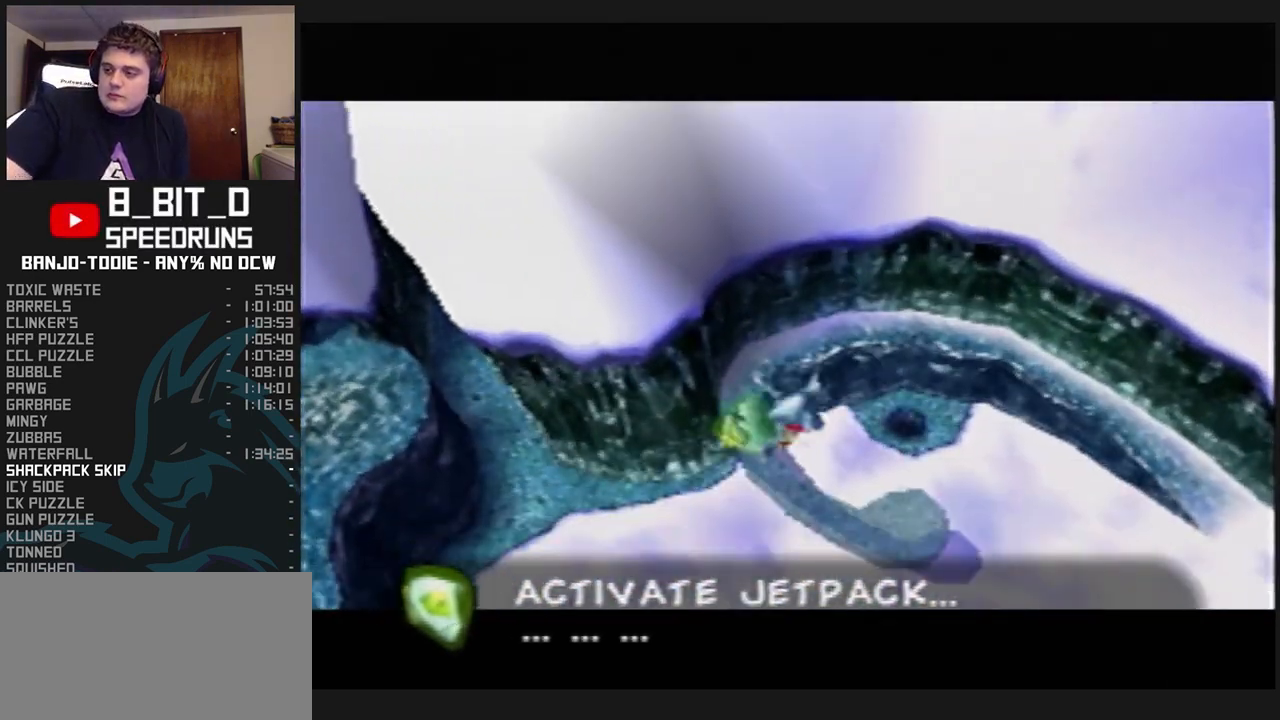
Gameplay with a controller (Nintendo layout); each line is a JSON object with the inputs held at the frame after it. "events" lists button and stick changes between this image and that frame as [ms after this image, input, new state], when the widget could be followed in between. Not read: L3 R3.
{"buttons": ["L1", "Z"], "left_stick": "center", "events": []}
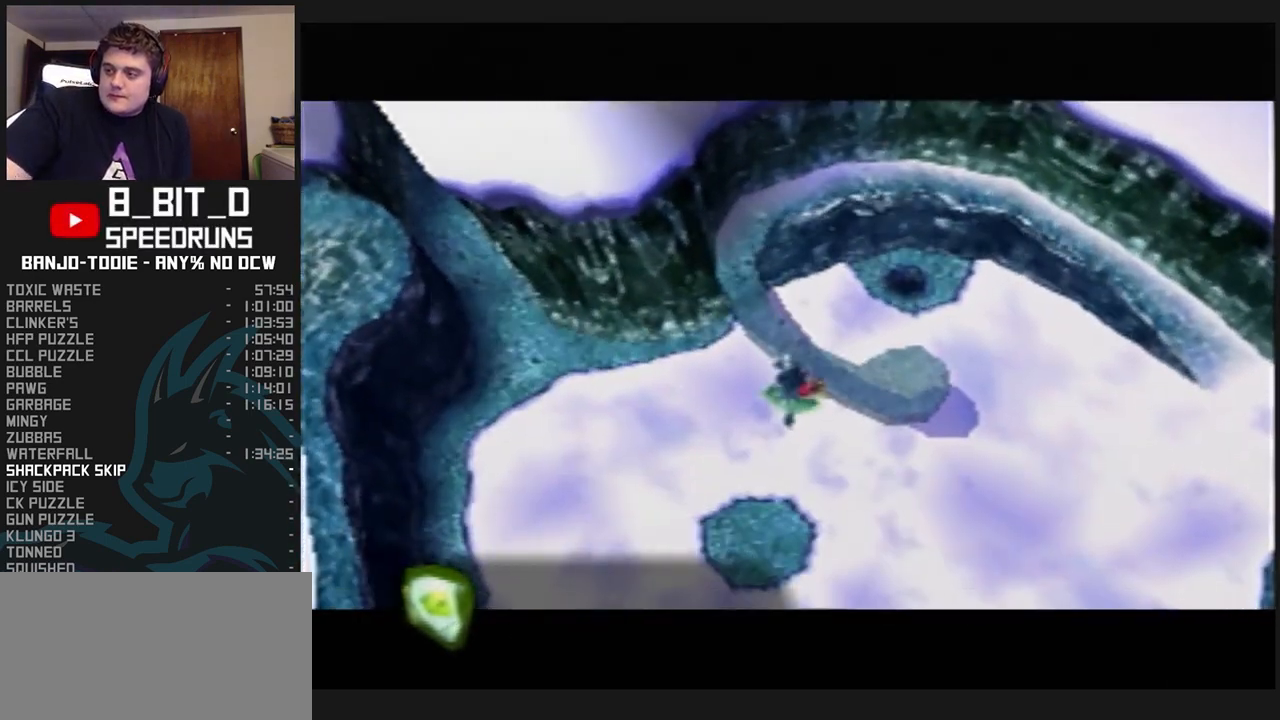
{"buttons": ["L1", "Z"], "left_stick": "center", "events": [[333, "R1", "down"], [333, "START", "down"], [367, "R1", "up"], [367, "START", "up"]]}
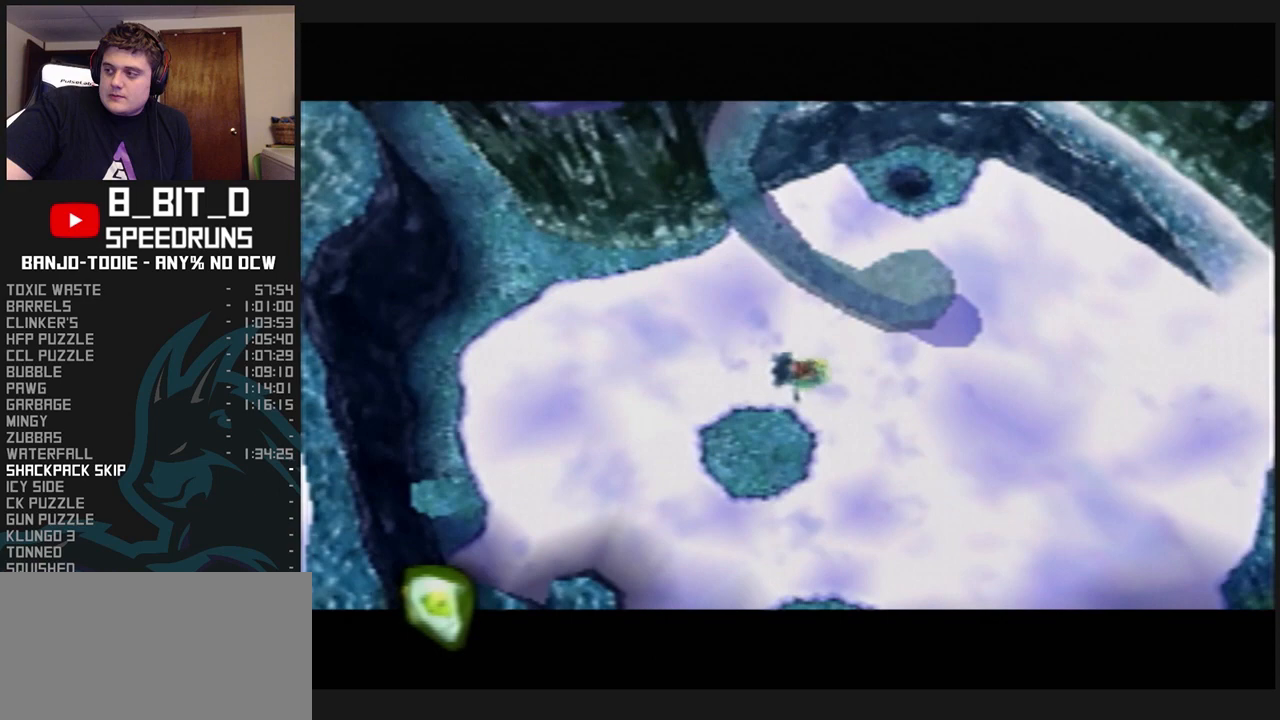
{"buttons": ["L1", "Z"], "left_stick": "center", "events": []}
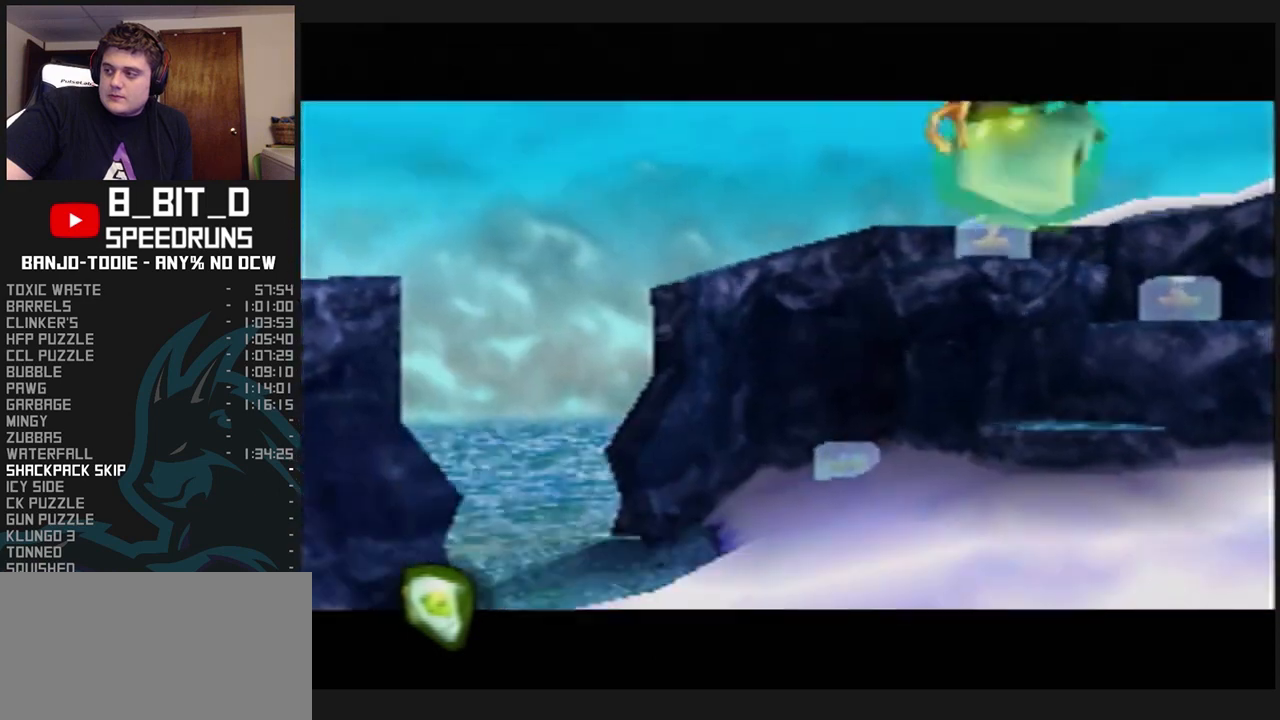
{"buttons": ["L1", "Z"], "left_stick": "center", "events": []}
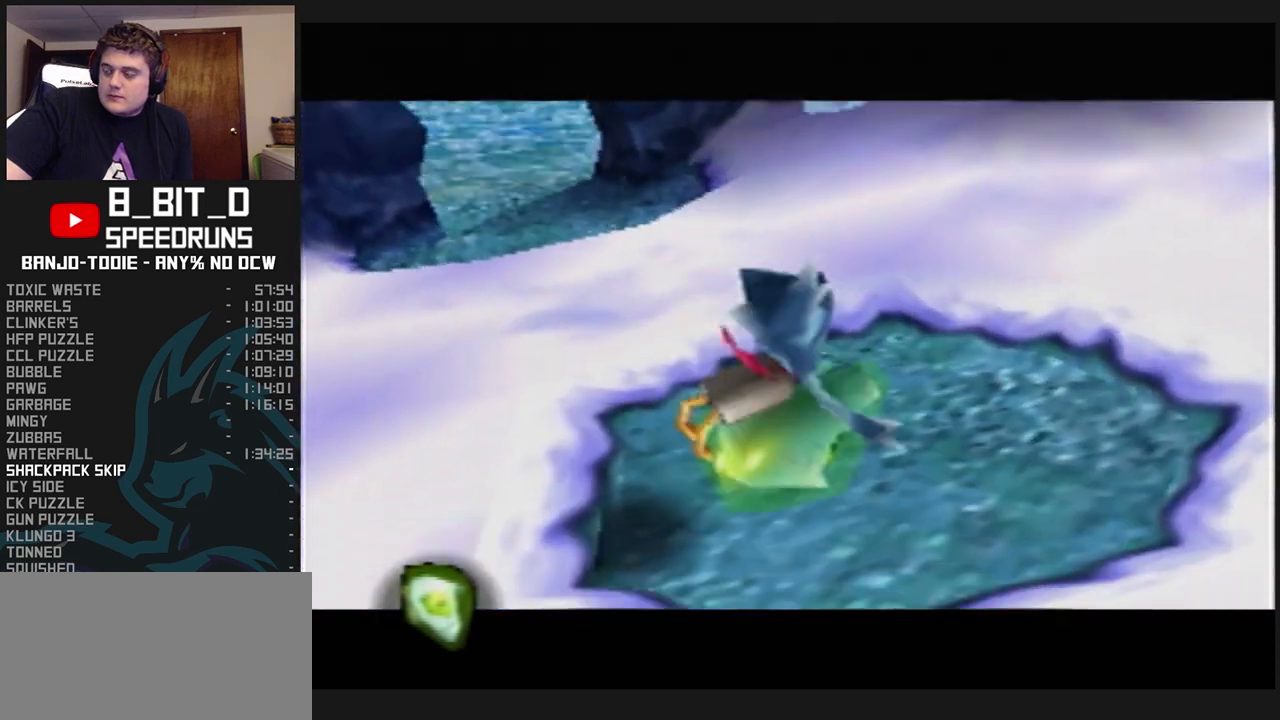
{"buttons": ["L1", "Z"], "left_stick": "center", "events": []}
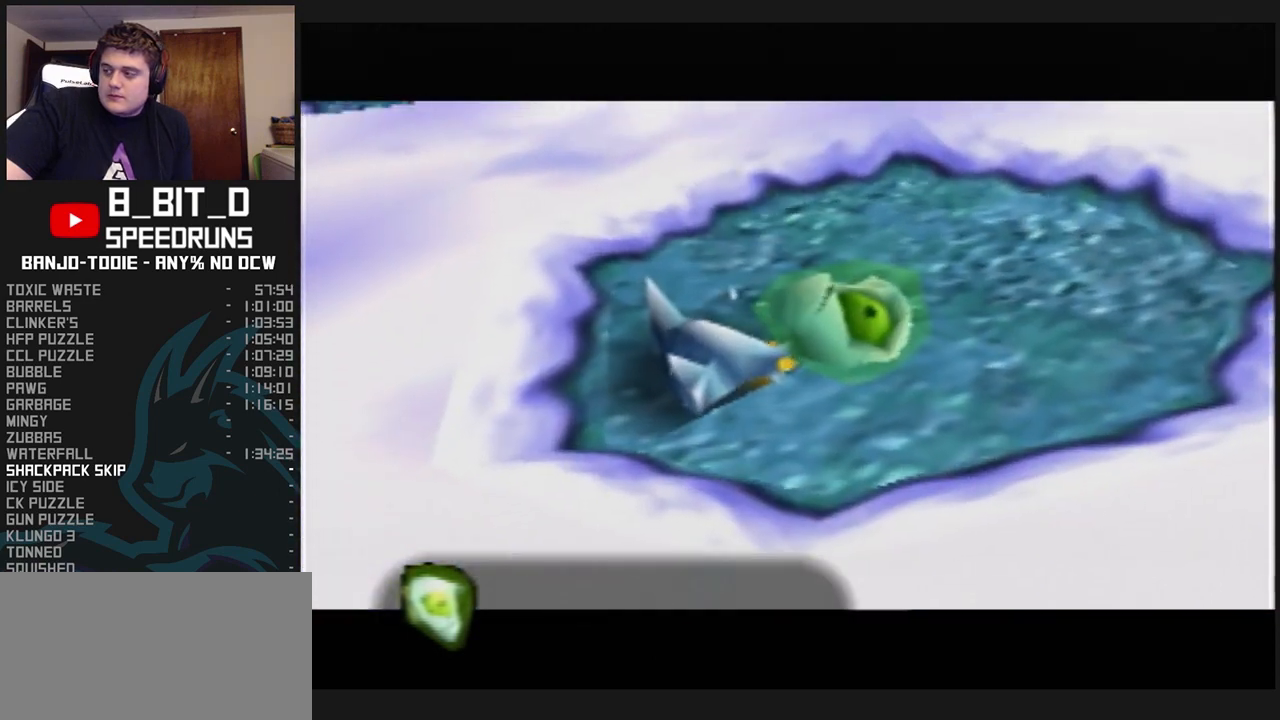
{"buttons": ["L1", "Z"], "left_stick": "center", "events": []}
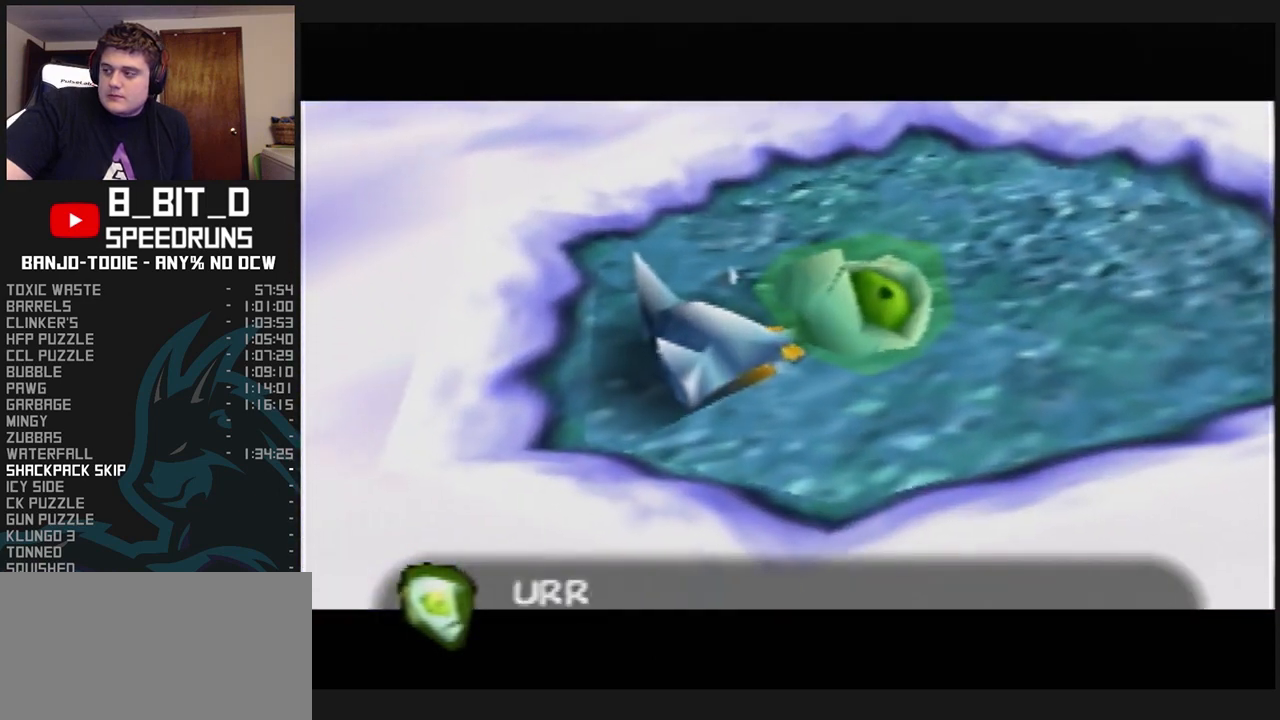
{"buttons": ["L1", "Z"], "left_stick": "center", "events": []}
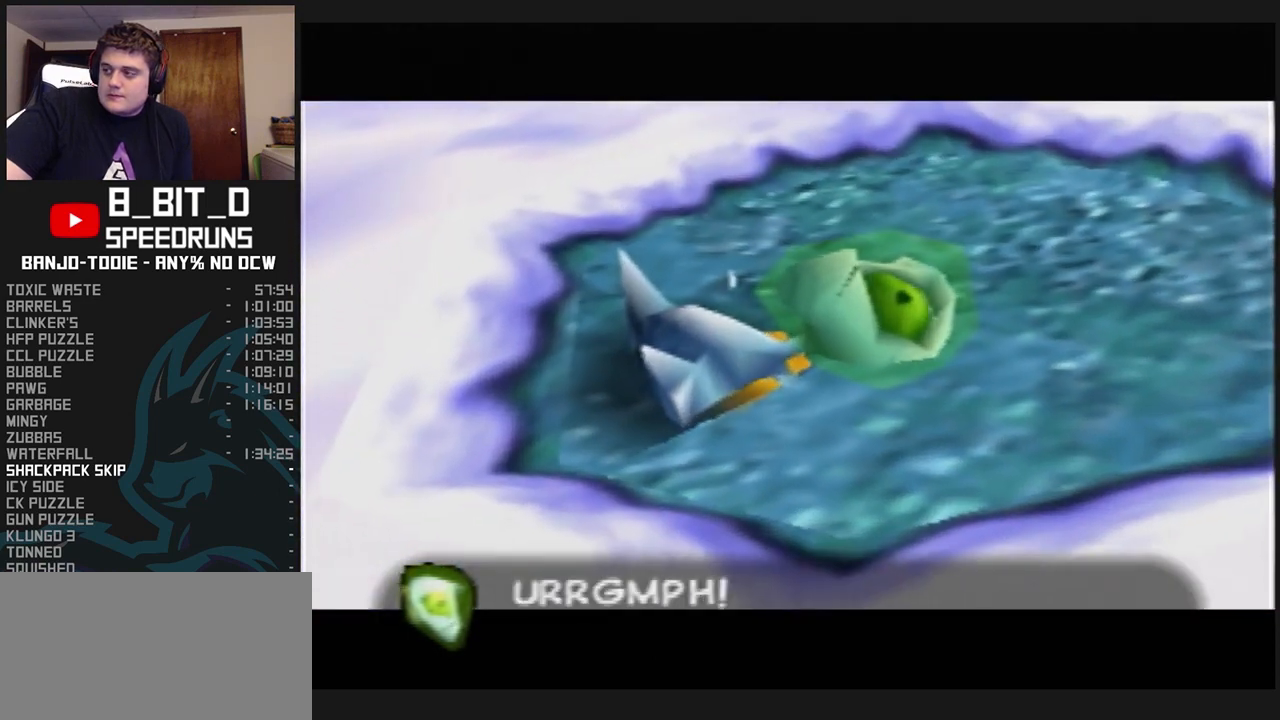
{"buttons": ["L1", "Z"], "left_stick": "center", "events": []}
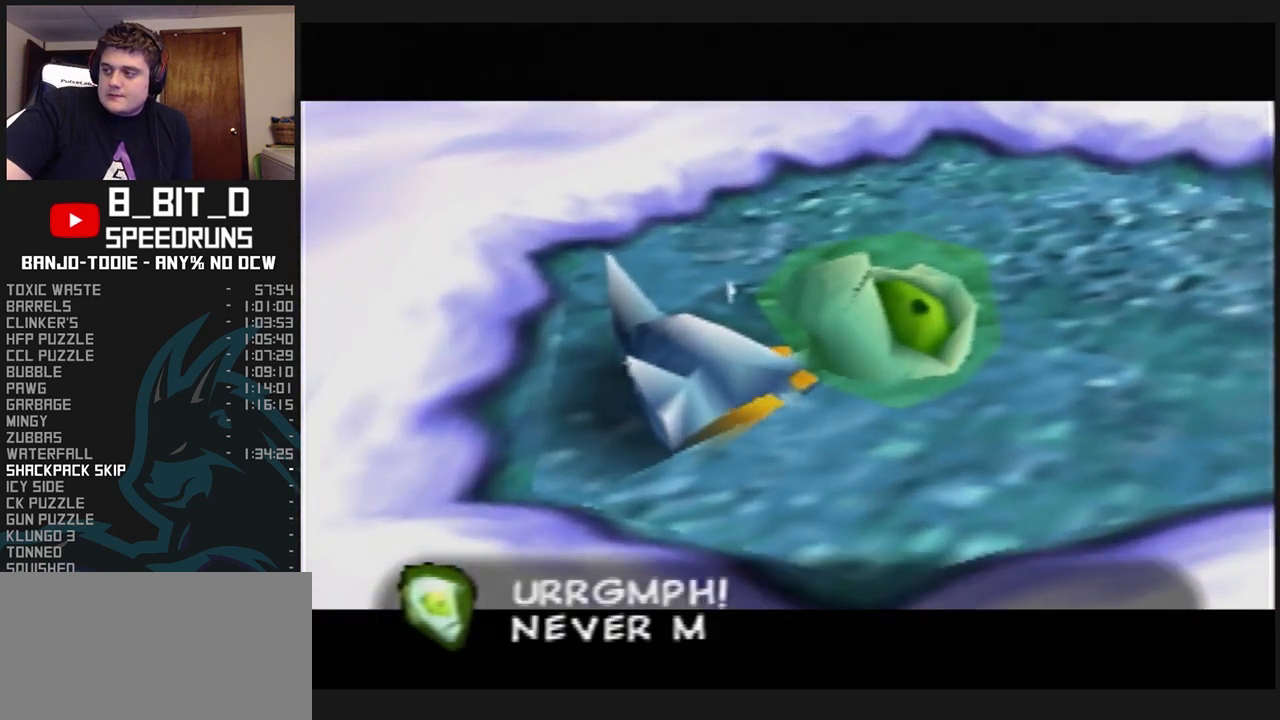
{"buttons": ["L1", "Z"], "left_stick": "center", "events": []}
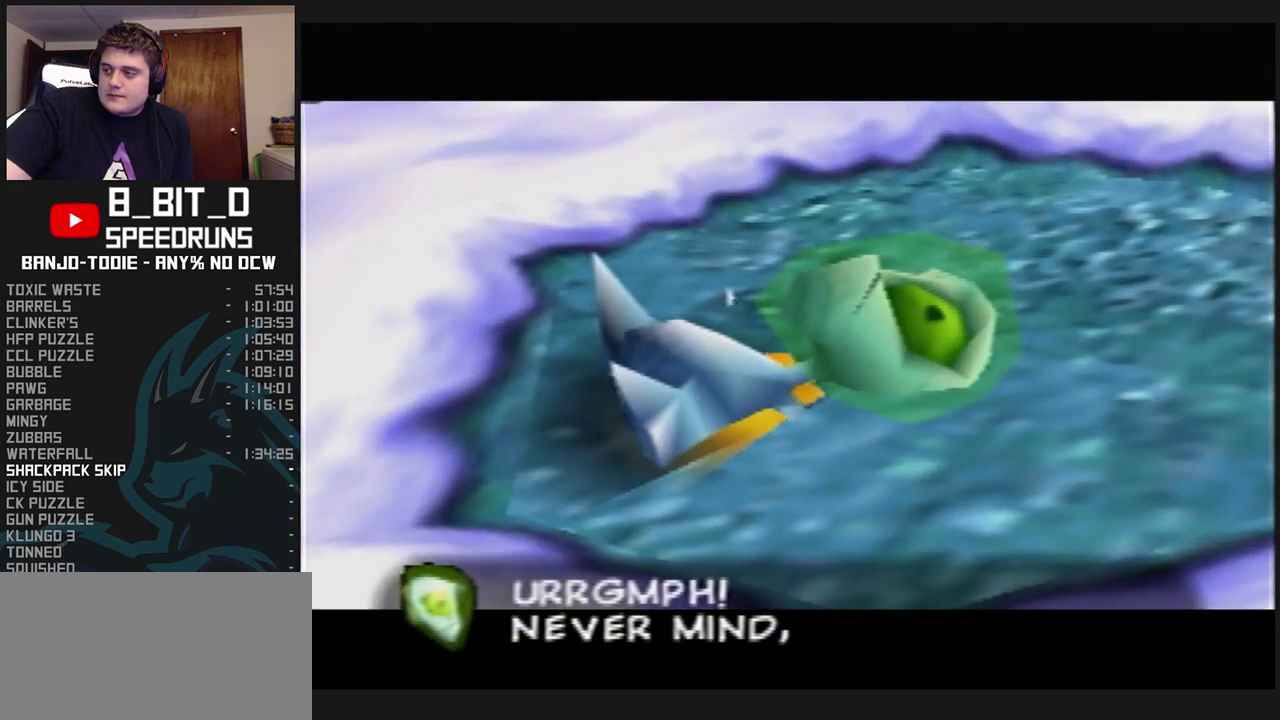
{"buttons": ["L1", "Z"], "left_stick": "center", "events": []}
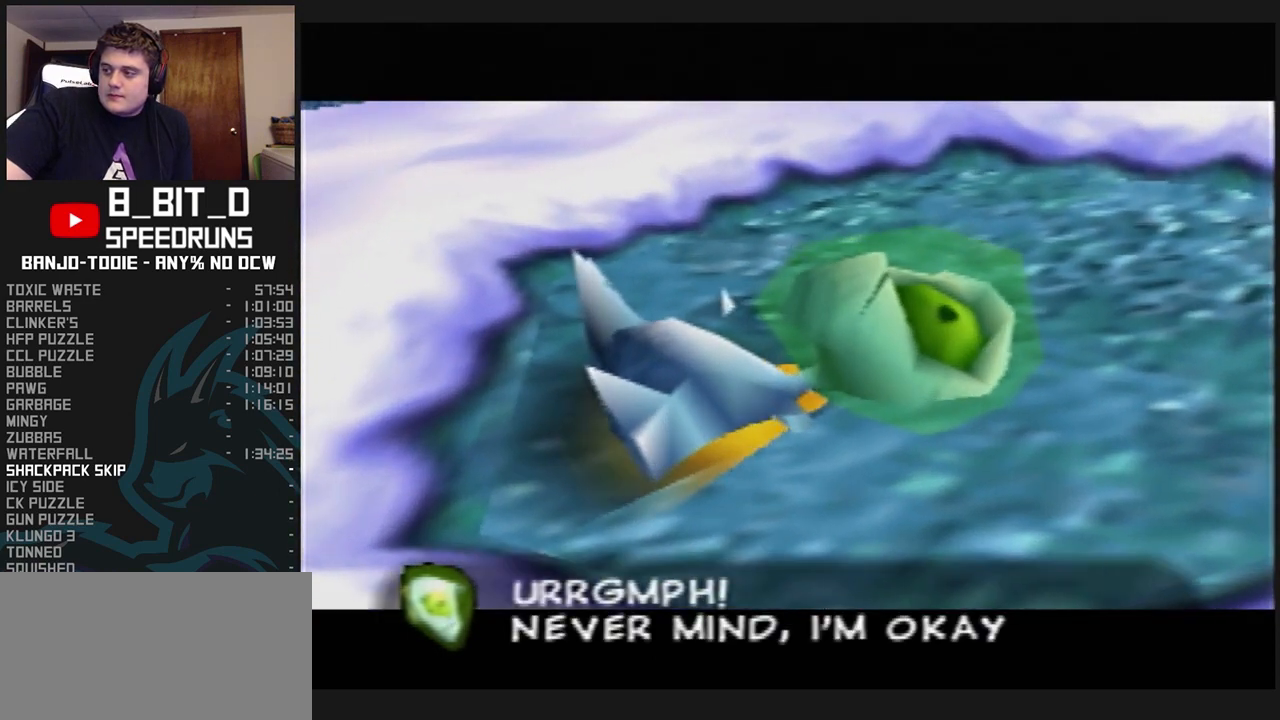
{"buttons": ["L1", "Z"], "left_stick": "center", "events": []}
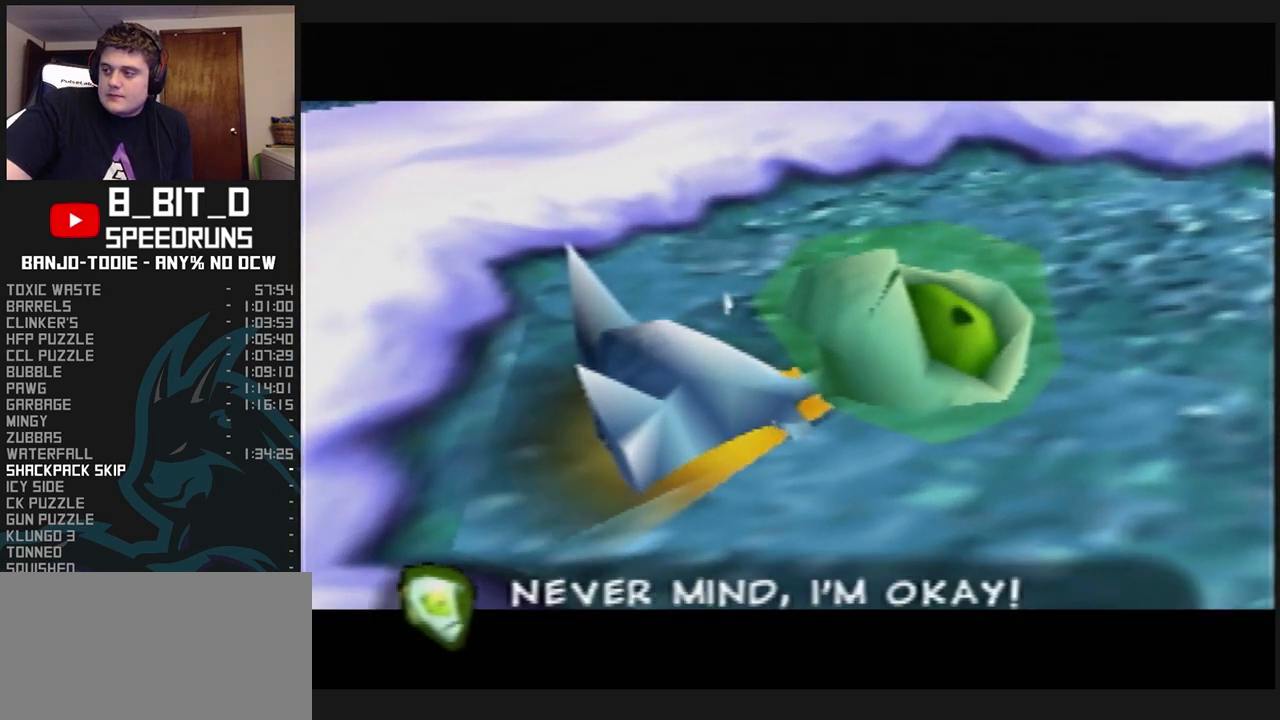
{"buttons": ["L1", "Z"], "left_stick": "center", "events": []}
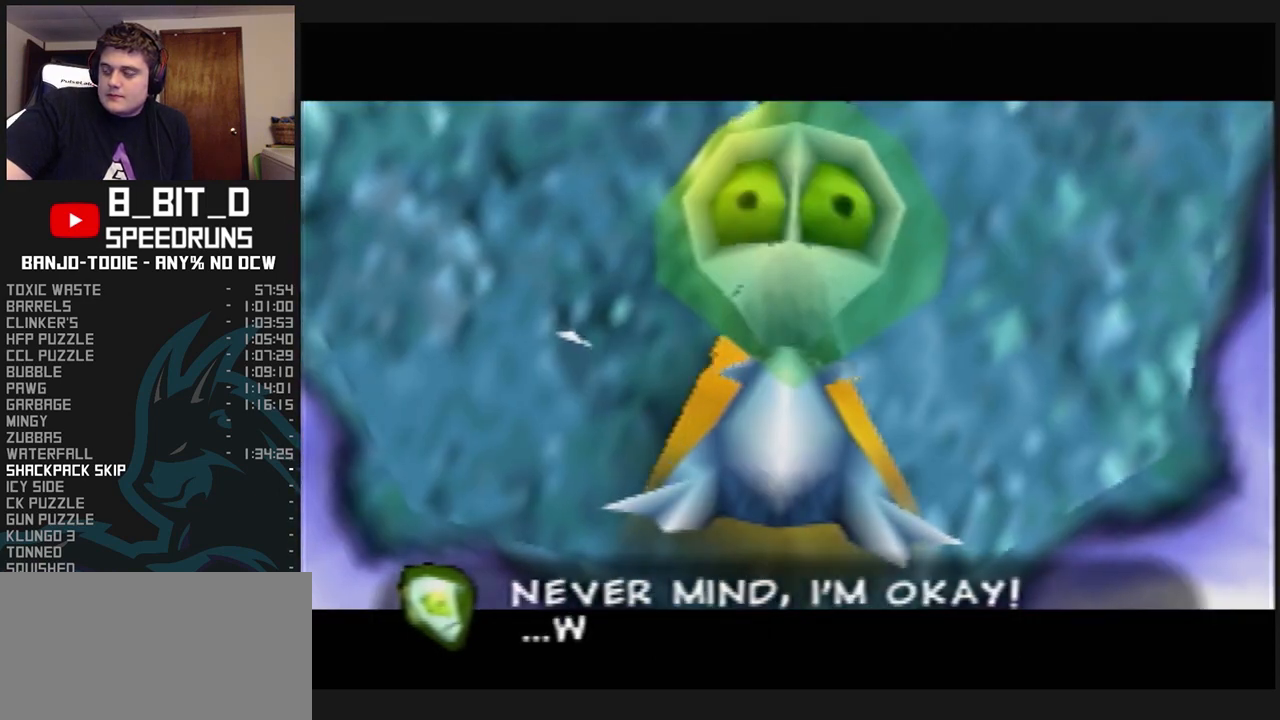
{"buttons": ["L1", "Z"], "left_stick": "center", "events": []}
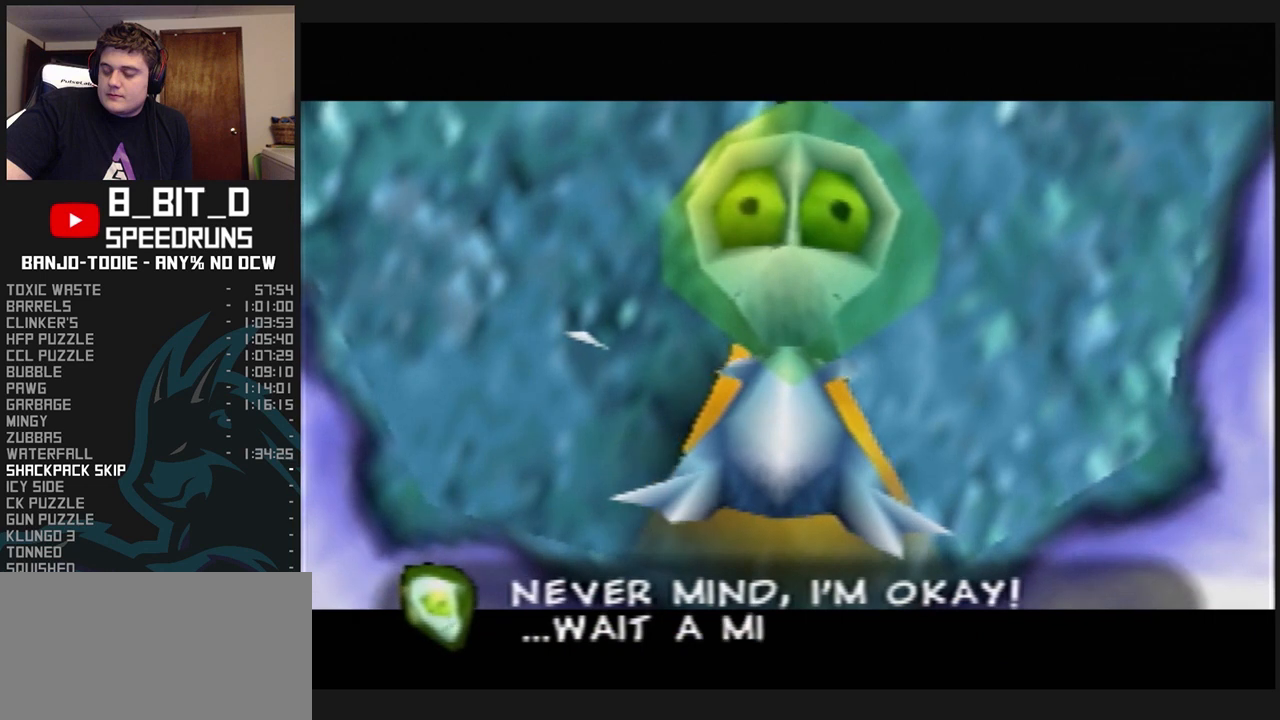
{"buttons": ["L1", "Z"], "left_stick": "center", "events": []}
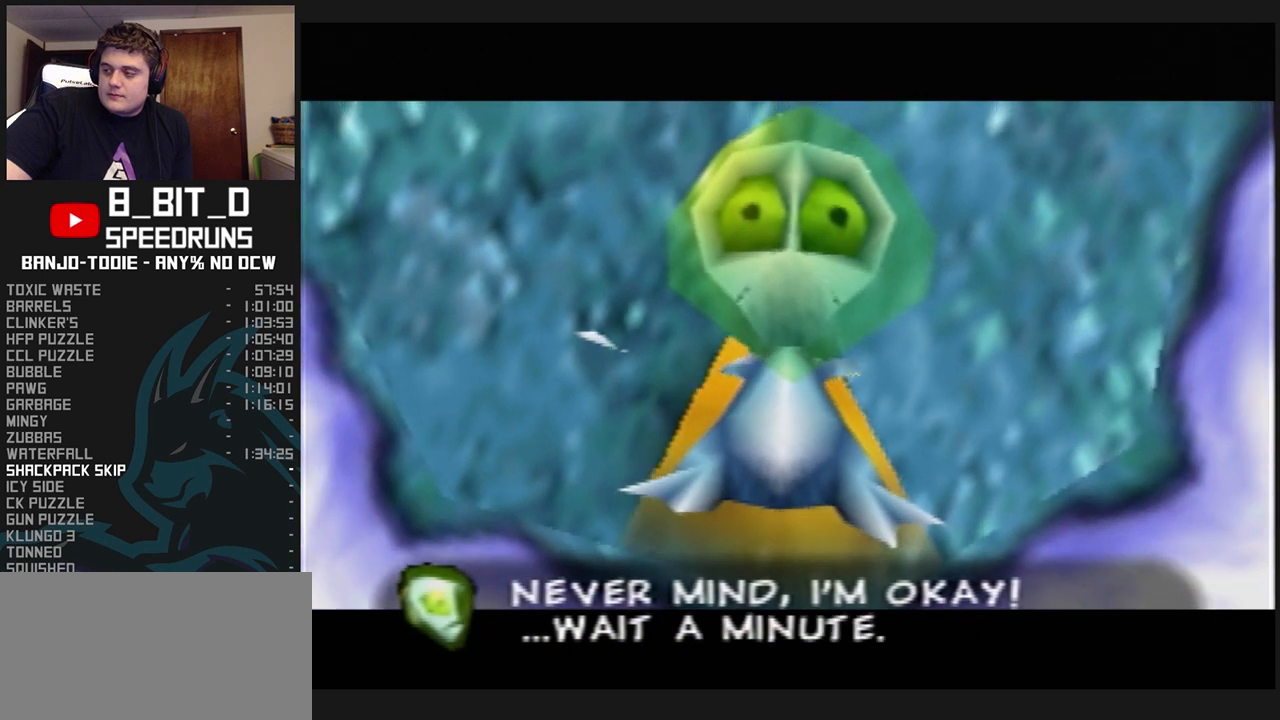
{"buttons": ["L1", "Z"], "left_stick": "center", "events": []}
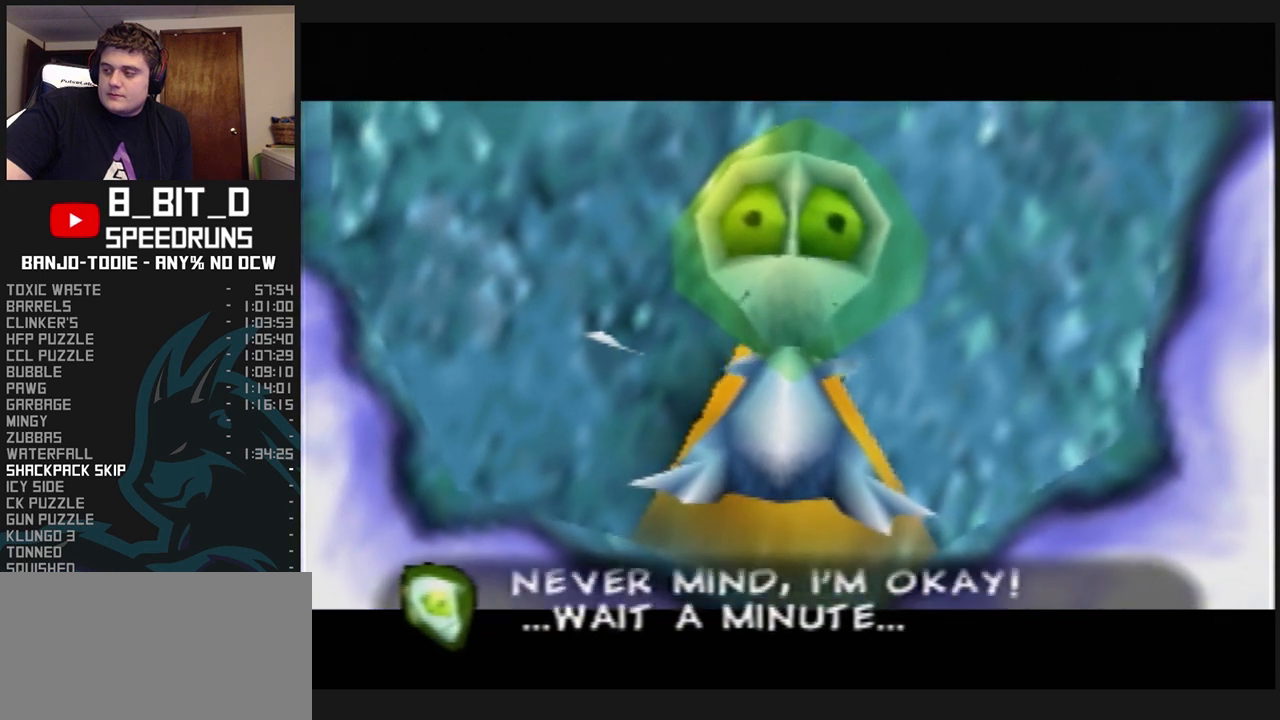
{"buttons": ["L1", "Z"], "left_stick": "center", "events": []}
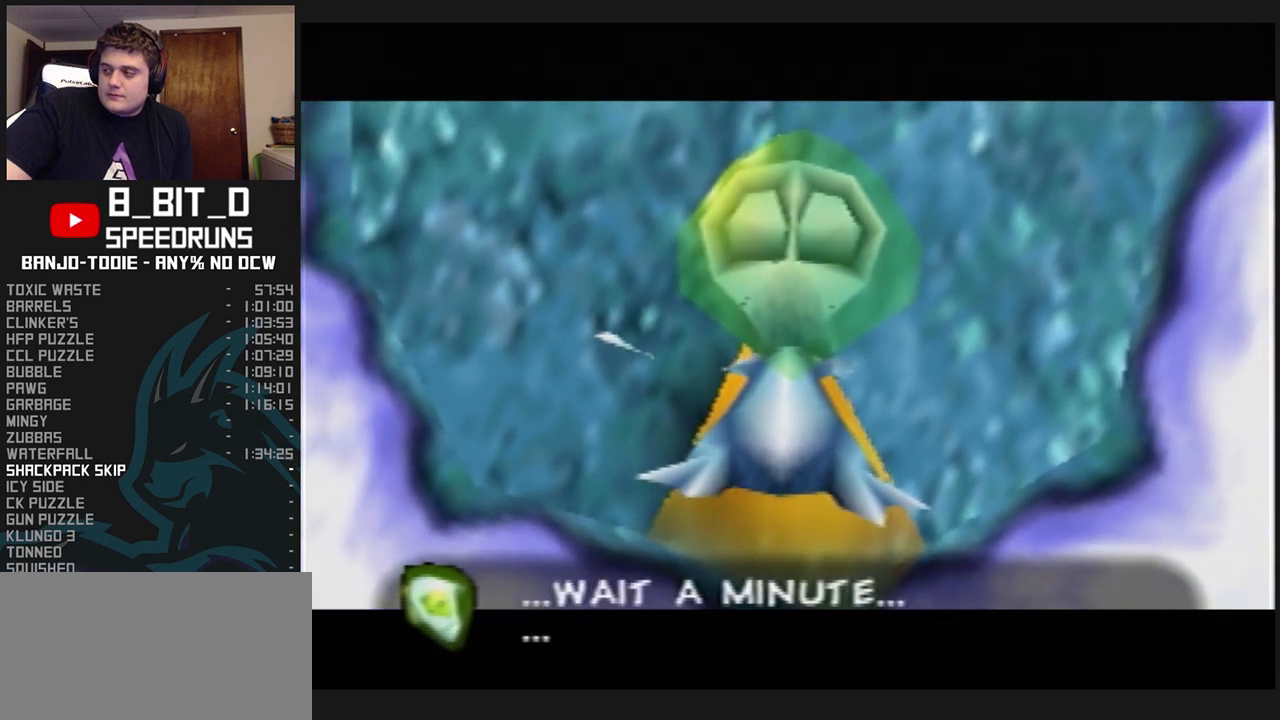
{"buttons": ["L1", "Z"], "left_stick": "center", "events": []}
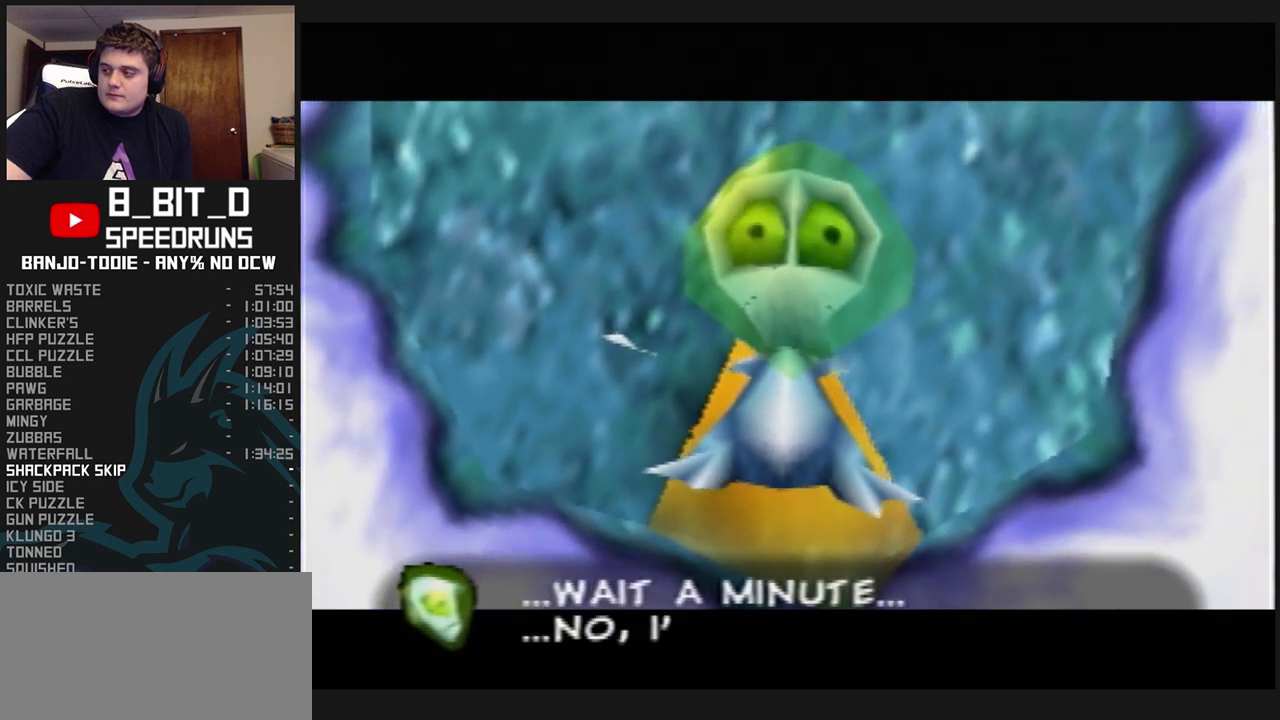
{"buttons": ["L1", "Z"], "left_stick": "center", "events": []}
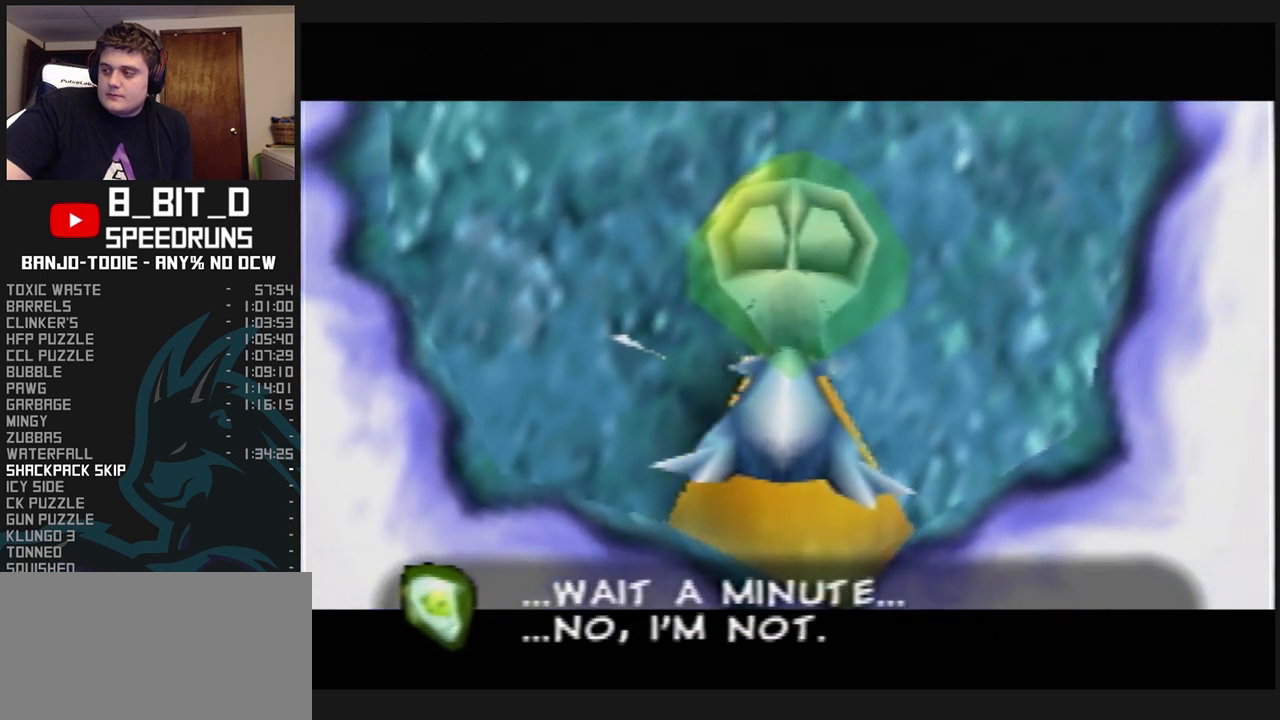
{"buttons": ["L1", "Z"], "left_stick": "center", "events": []}
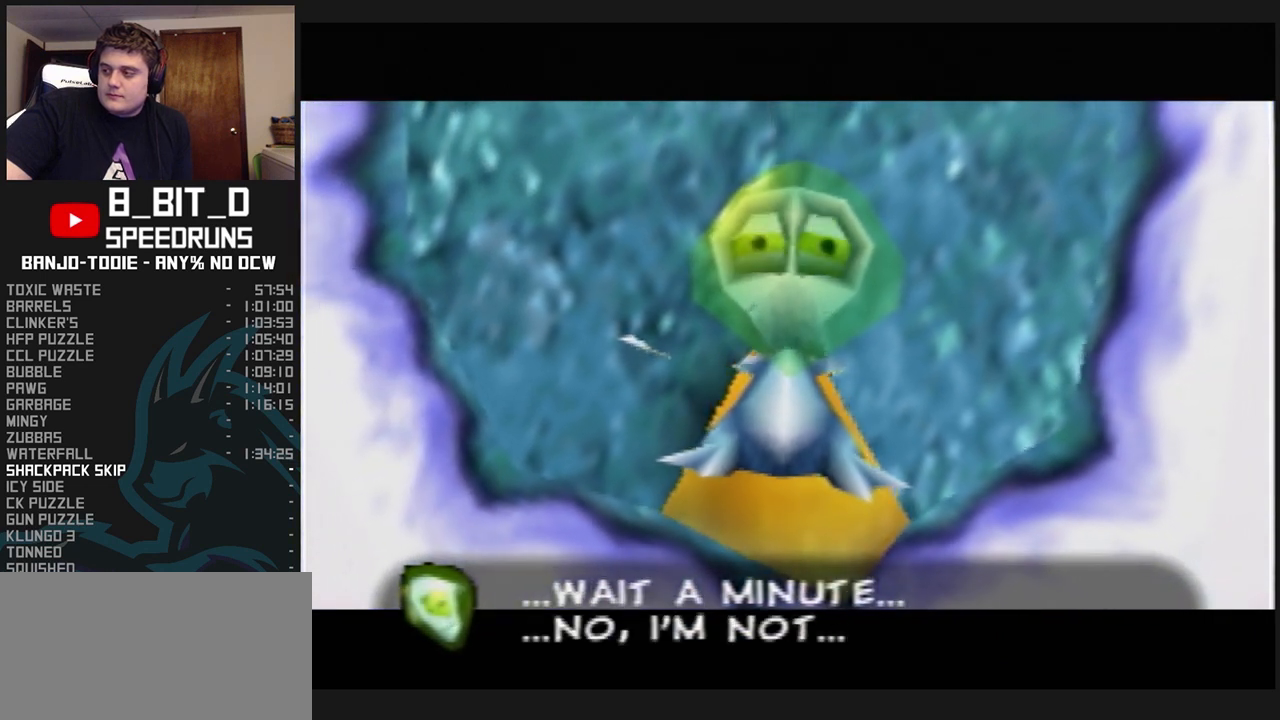
{"buttons": ["L1", "Z"], "left_stick": "center", "events": []}
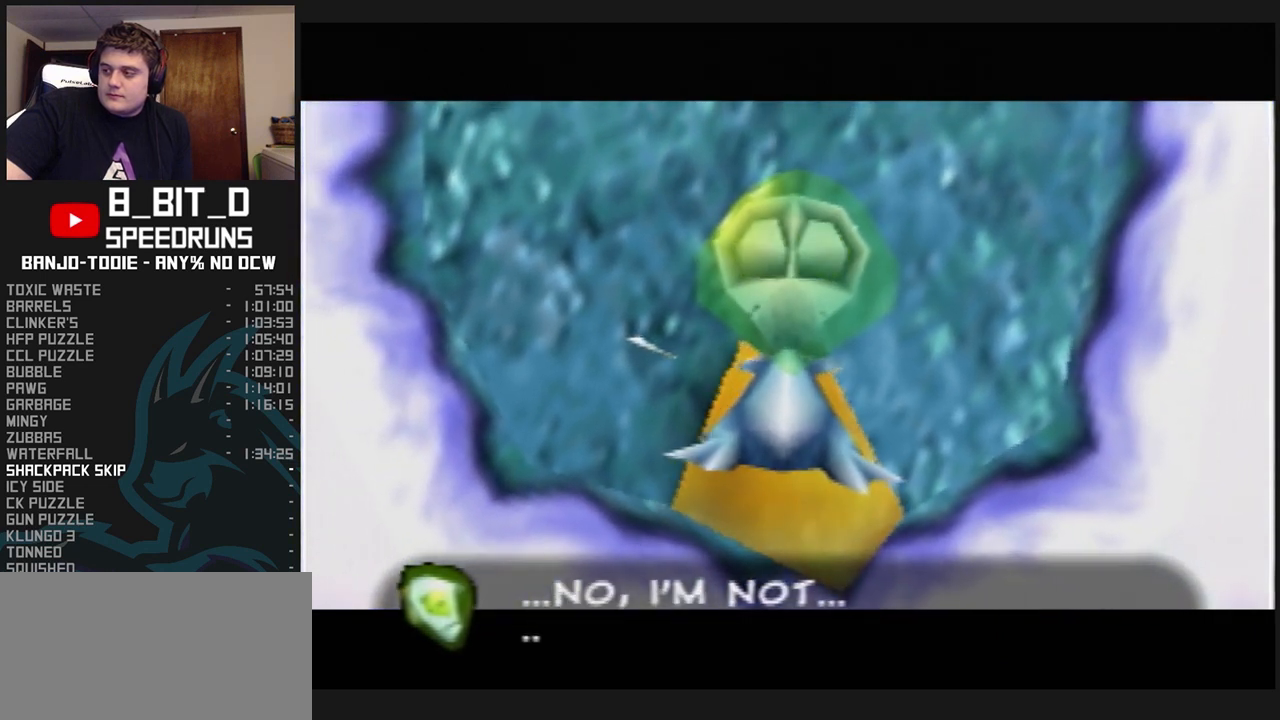
{"buttons": ["L1"], "left_stick": "center", "events": [[500, "Z", "up"]]}
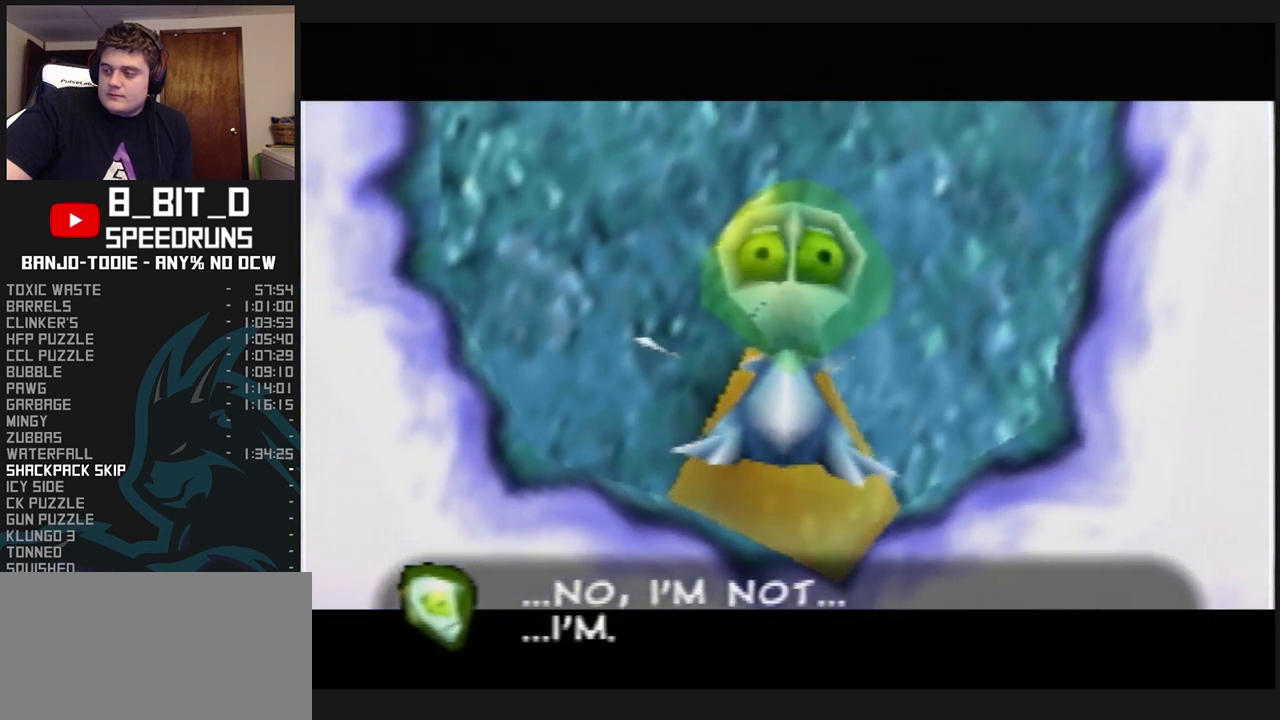
{"buttons": ["L1"], "left_stick": "center", "events": [[400, "R1", "down"], [433, "R1", "up"]]}
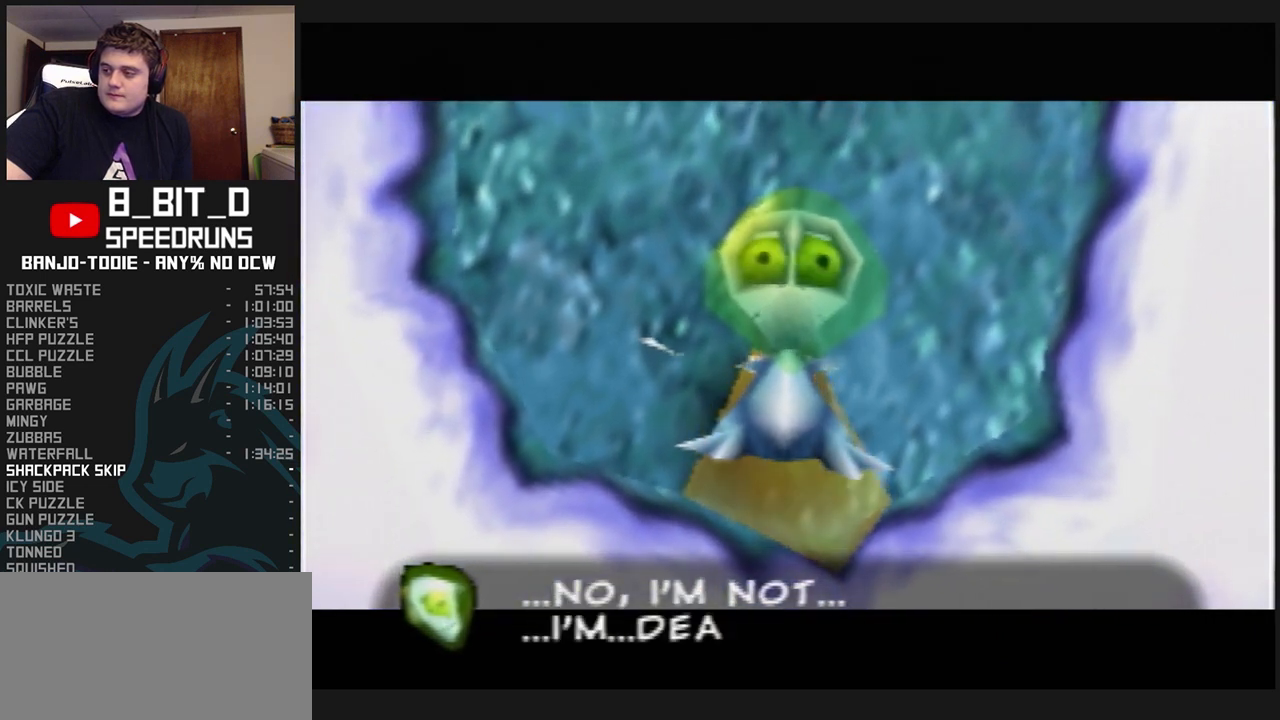
{"buttons": ["L1"], "left_stick": "center", "events": []}
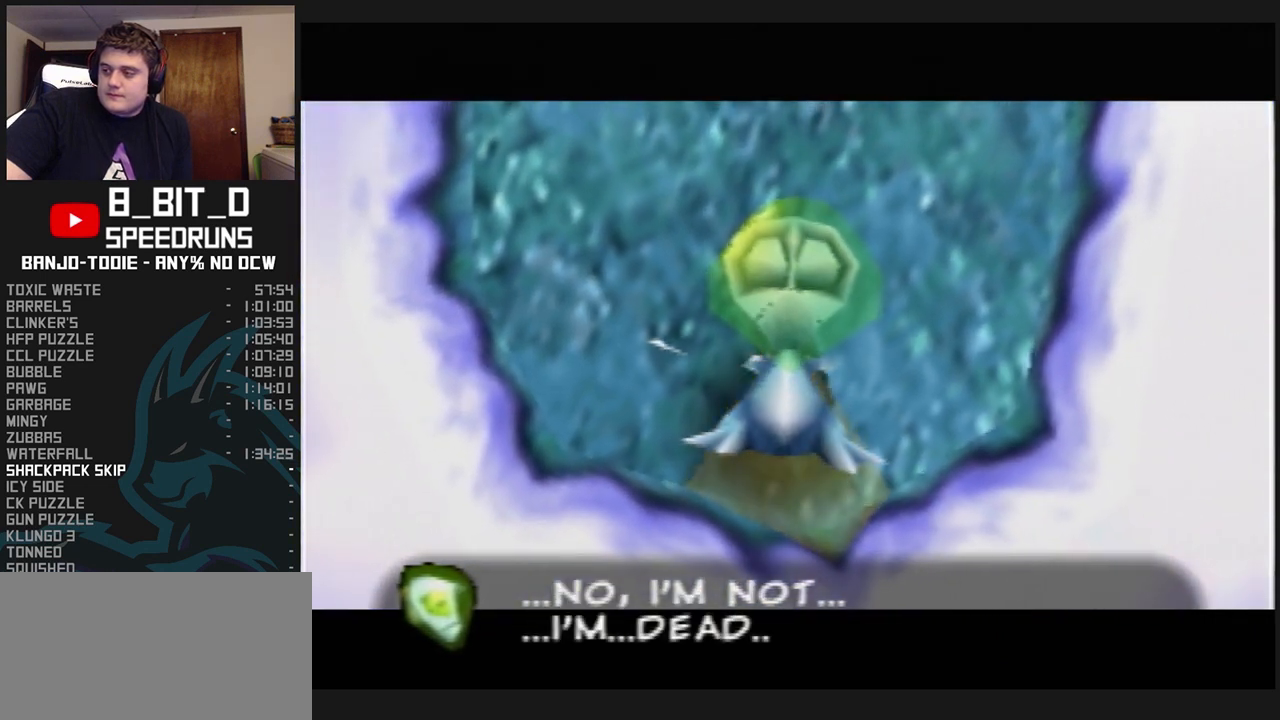
{"buttons": ["A", "B", "L1"], "left_stick": "center", "events": [[33, "A", "down"], [133, "B", "down"], [167, "R1", "down"], [200, "R1", "up"]]}
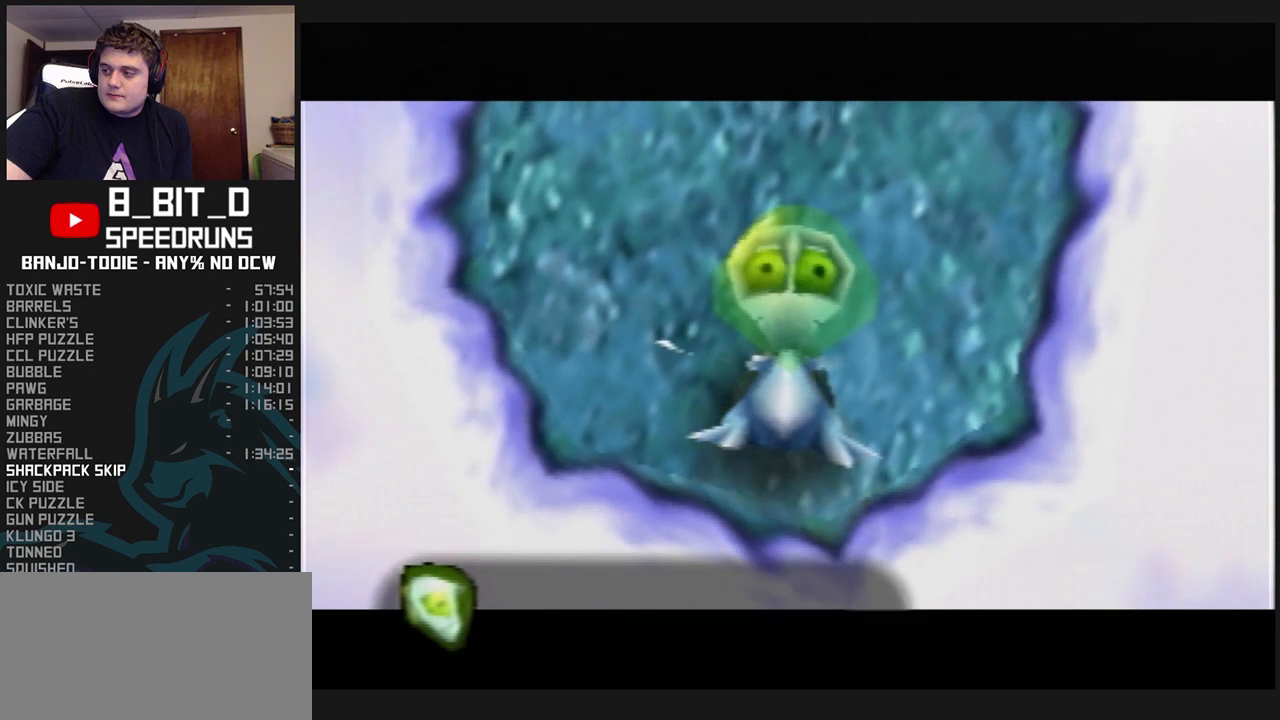
{"buttons": ["L1"], "left_stick": "center", "events": [[333, "A", "up"], [333, "B", "up"]]}
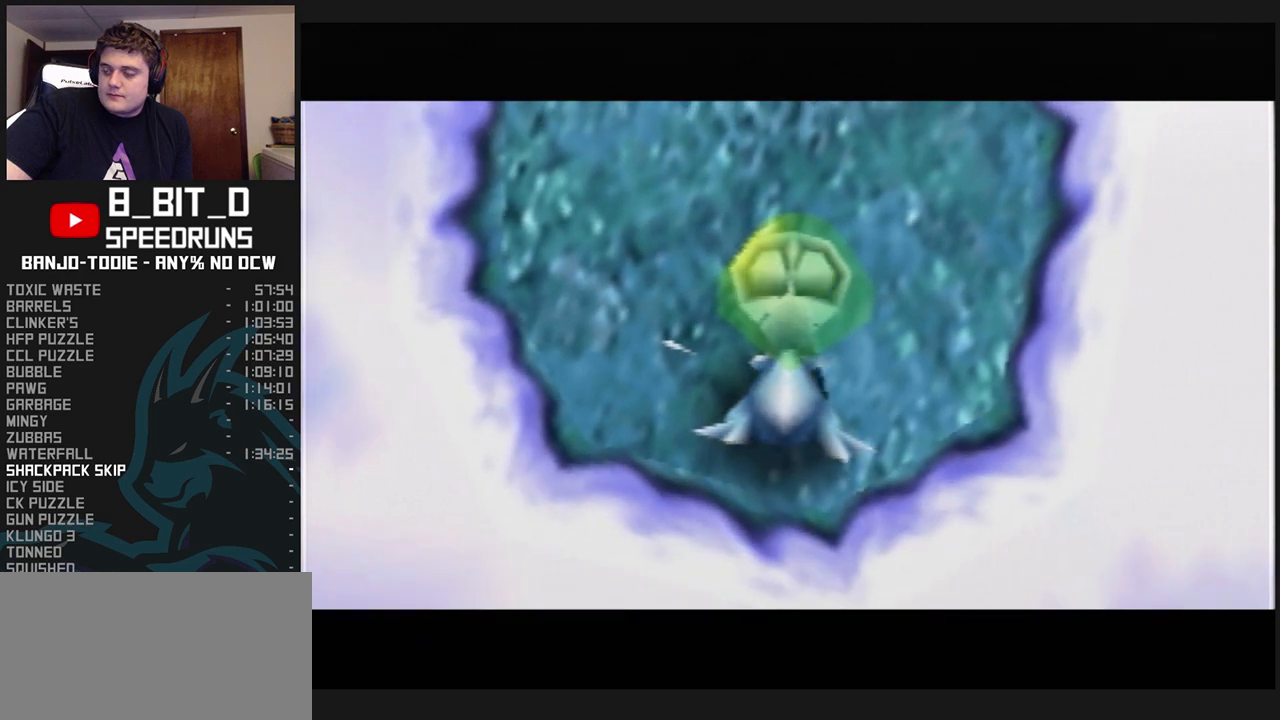
{"buttons": ["L1"], "left_stick": "center", "events": []}
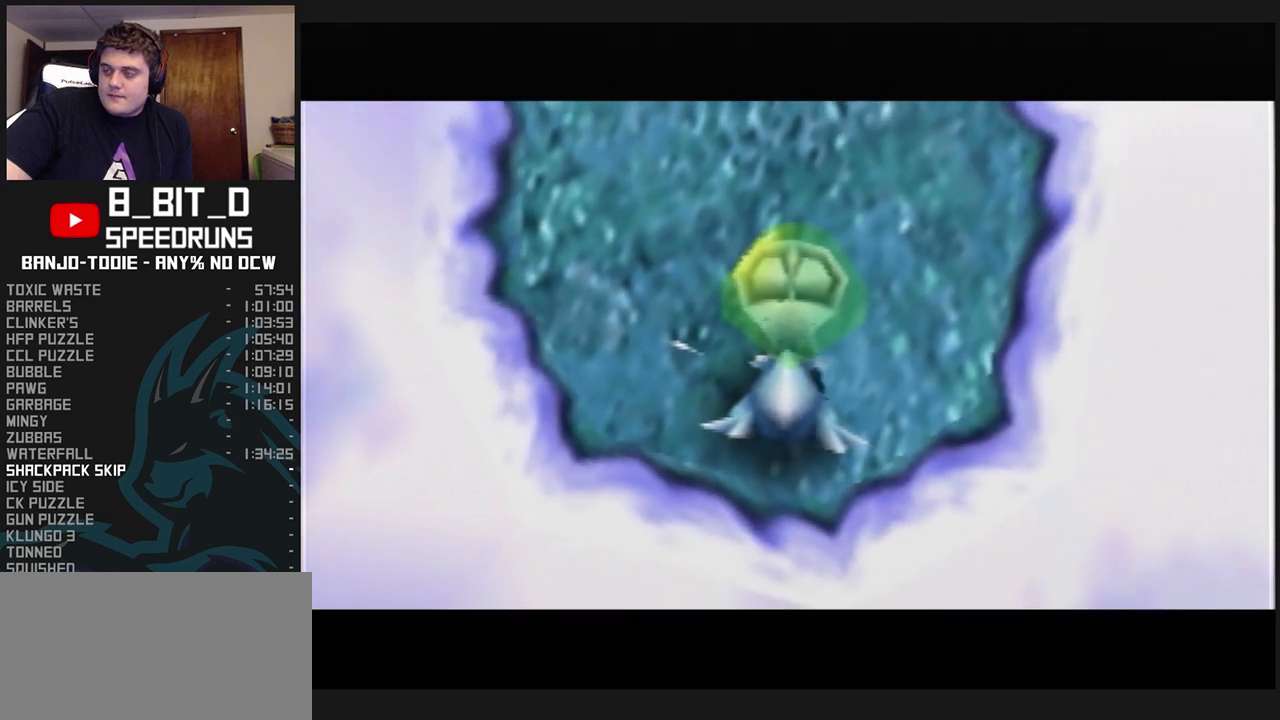
{"buttons": ["L1"], "left_stick": "center", "events": []}
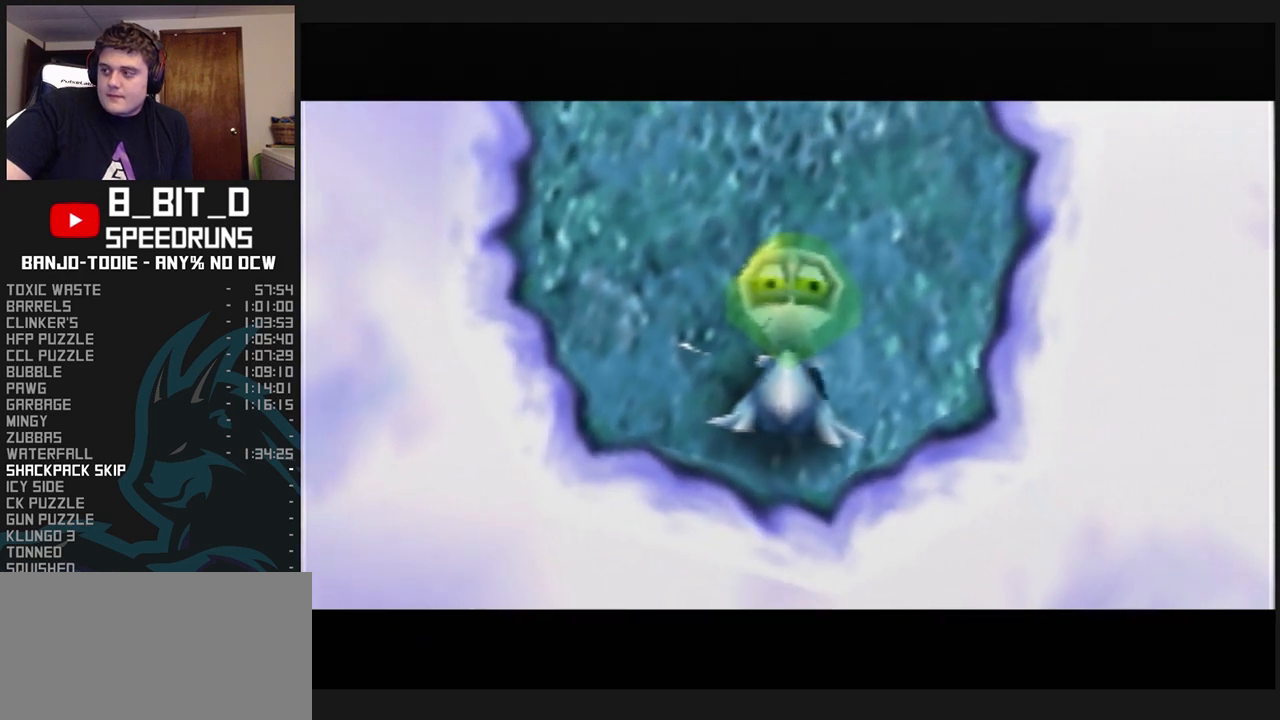
{"buttons": ["L1"], "left_stick": "center", "events": []}
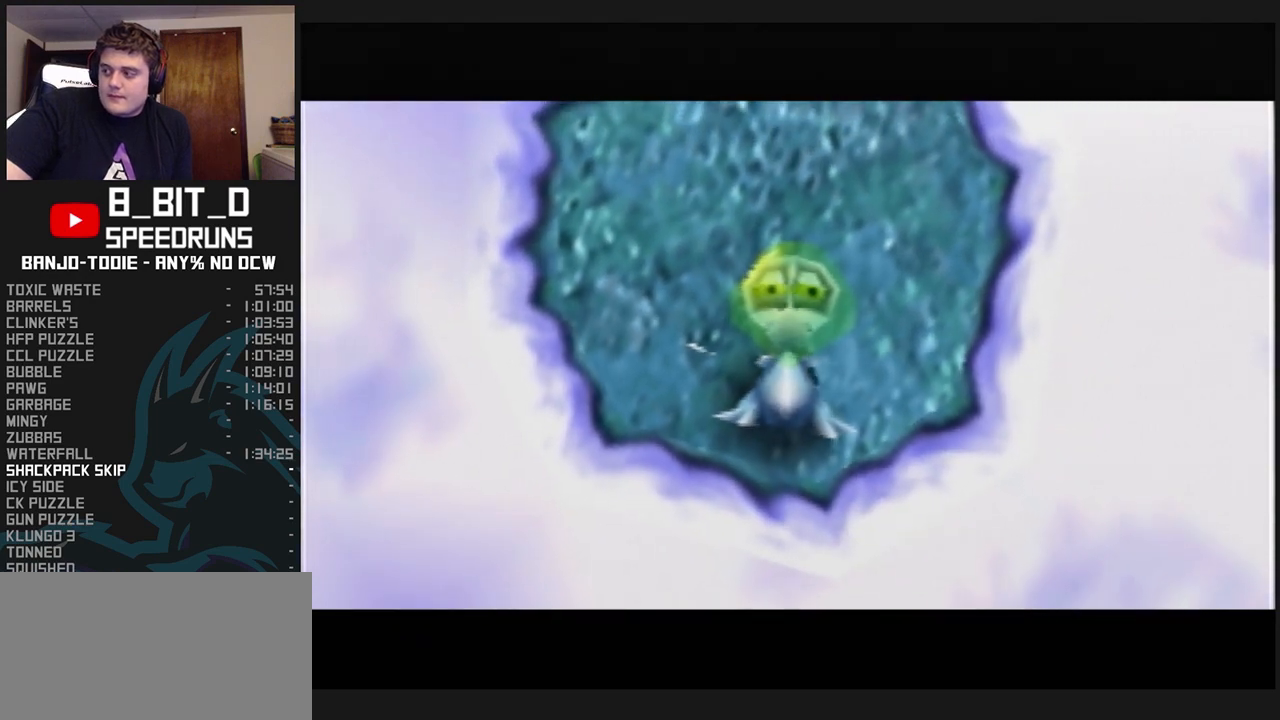
{"buttons": ["L1"], "left_stick": "center", "events": []}